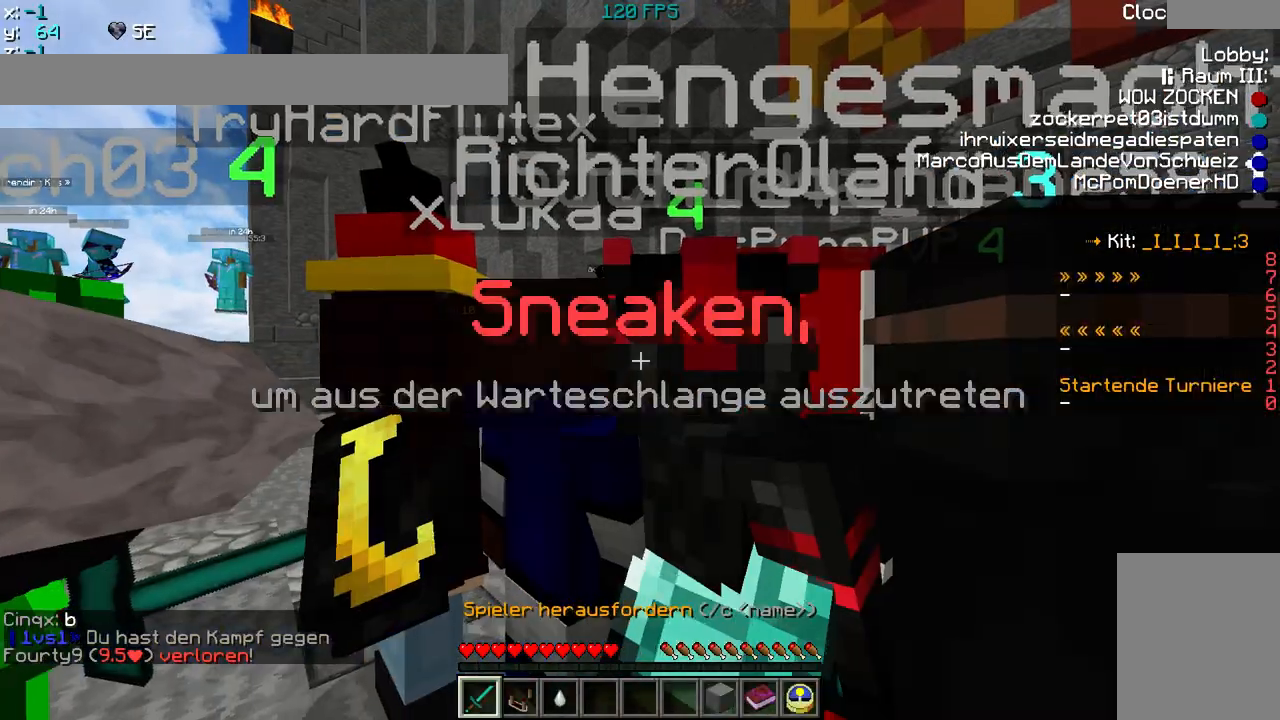
Gameplay with keyboard and mouse; each line is a JSON object with the keys and mouse buttons held at the frame after it. "events" lists presses ("down") and releases ("up") of "a", "d", "s", "w", "mouse_left" and "mouse_right" between this image and that frame as [ms after this image, input, new state], when the widget could be followed in between. "mouse_left", "mouse_right" = the "left", "right" buttons of the "mouse" list. No other keys are recorded. Fast repeated clicks can show as one long hold. Mouse movement is not recorded.
{"keys": ["w"], "mouse": [], "events": [[350, "w", "down"]]}
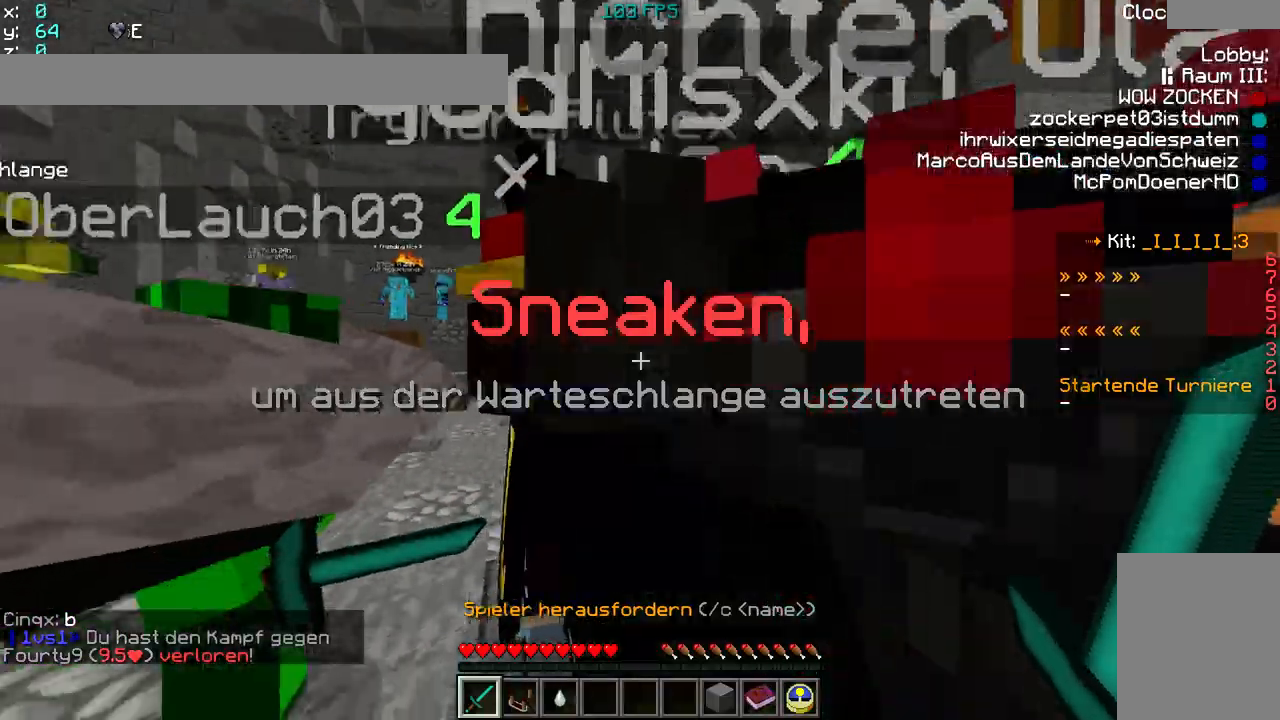
{"keys": ["w"], "mouse": [], "events": []}
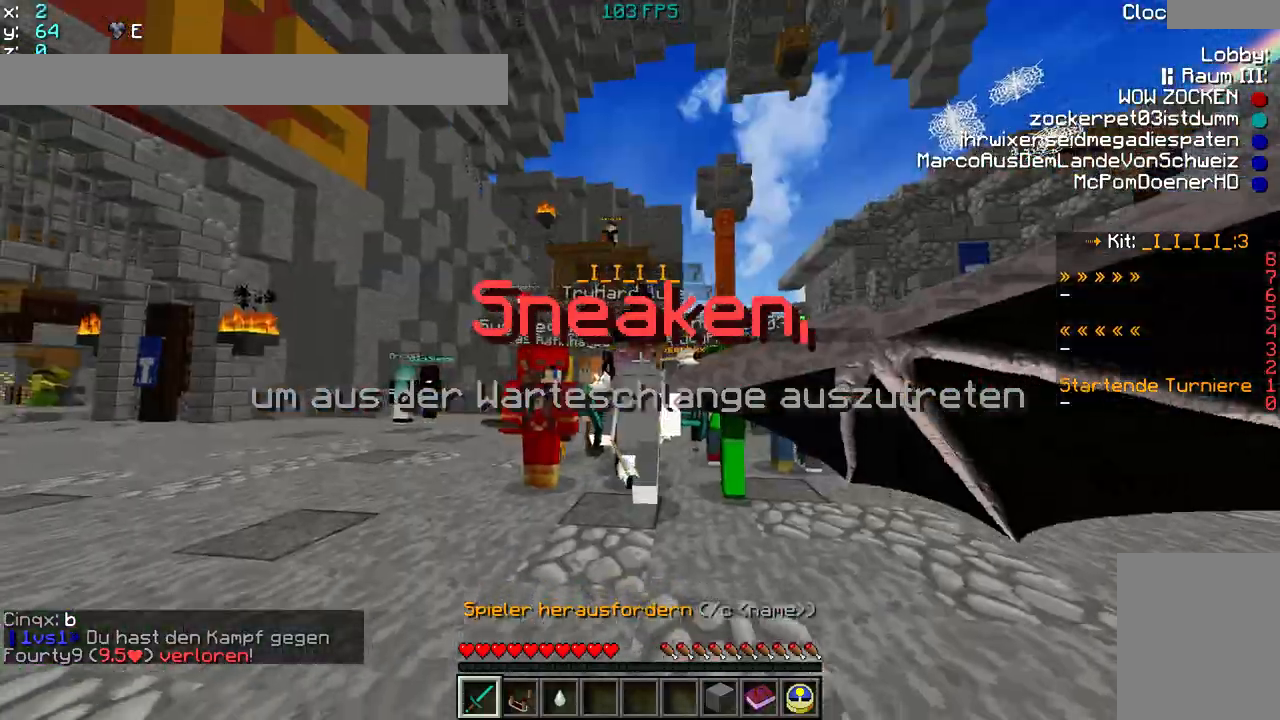
{"keys": ["w"], "mouse": [], "events": []}
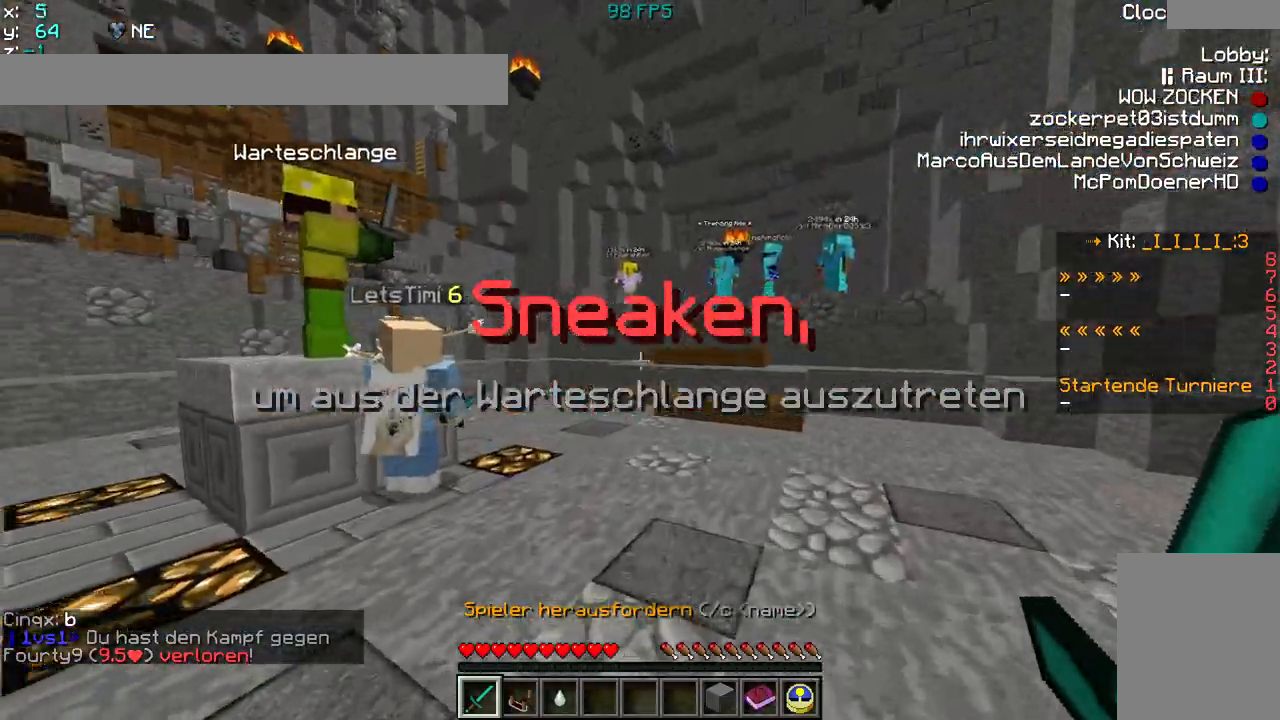
{"keys": ["d", "w"], "mouse": [], "events": [[400, "d", "down"]]}
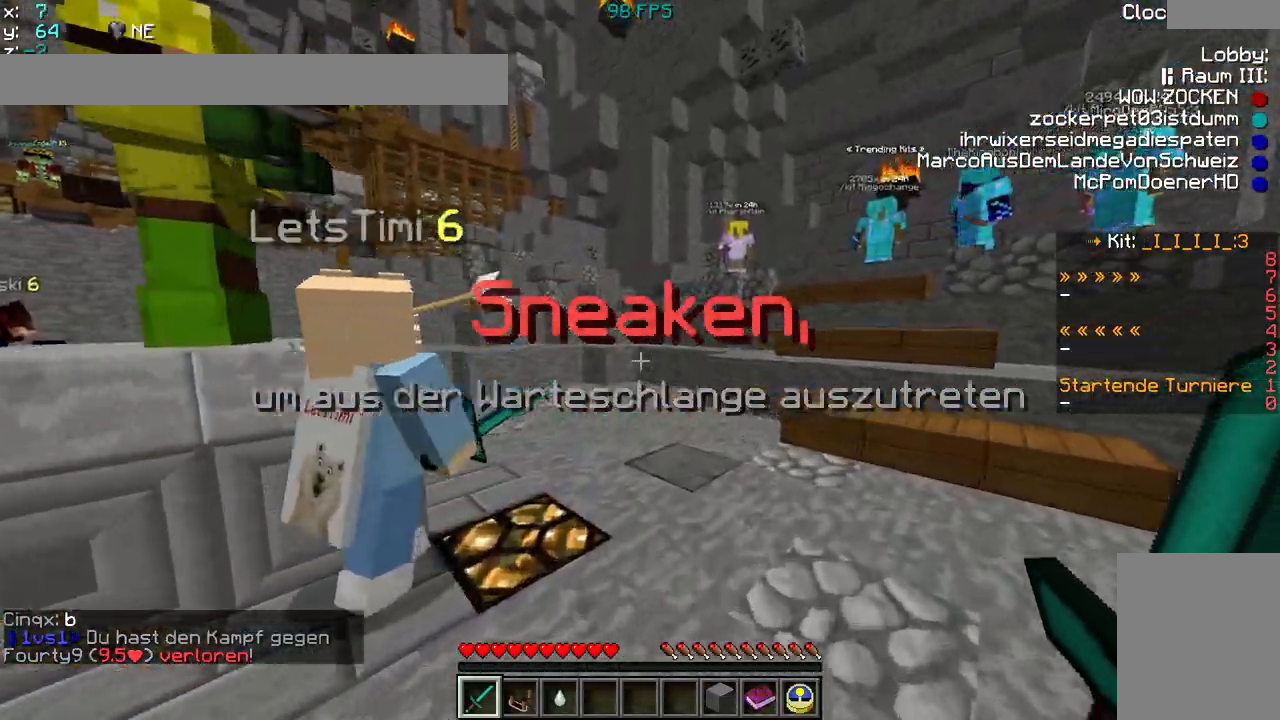
{"keys": ["d", "w"], "mouse": [], "events": [[50, "d", "up"], [250, "d", "down"]]}
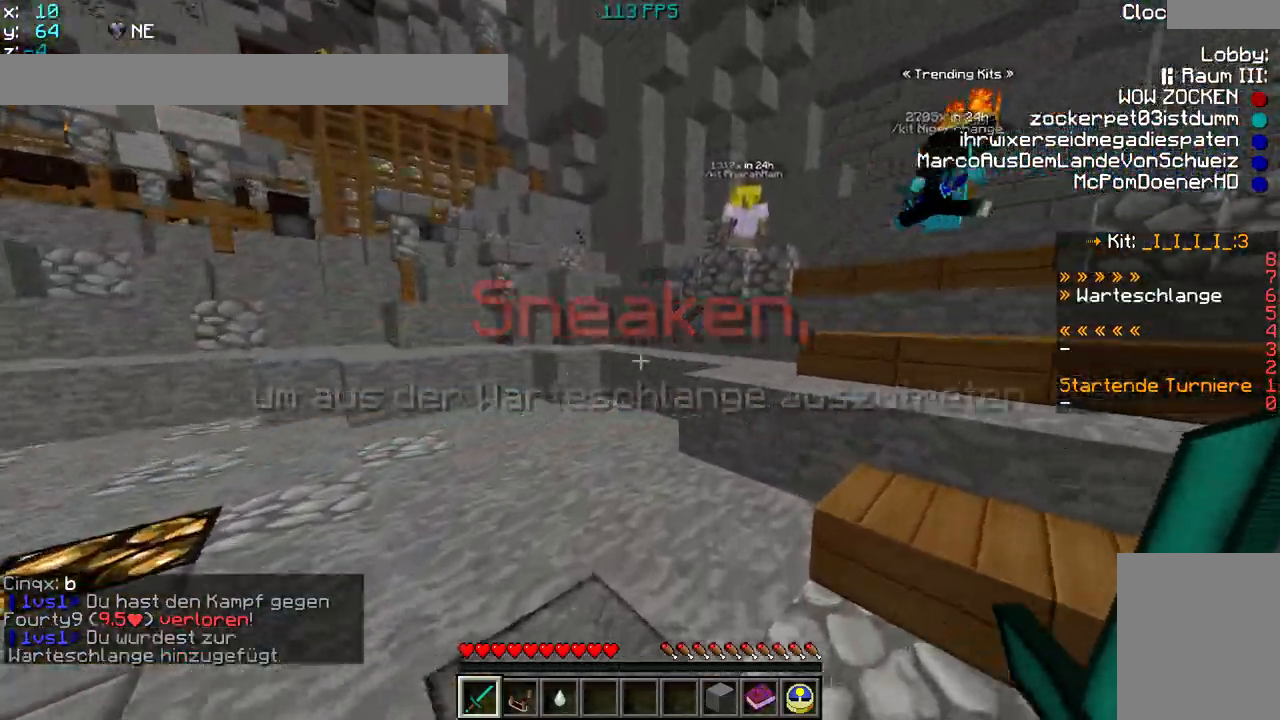
{"keys": ["w"], "mouse": [], "events": [[200, "d", "up"]]}
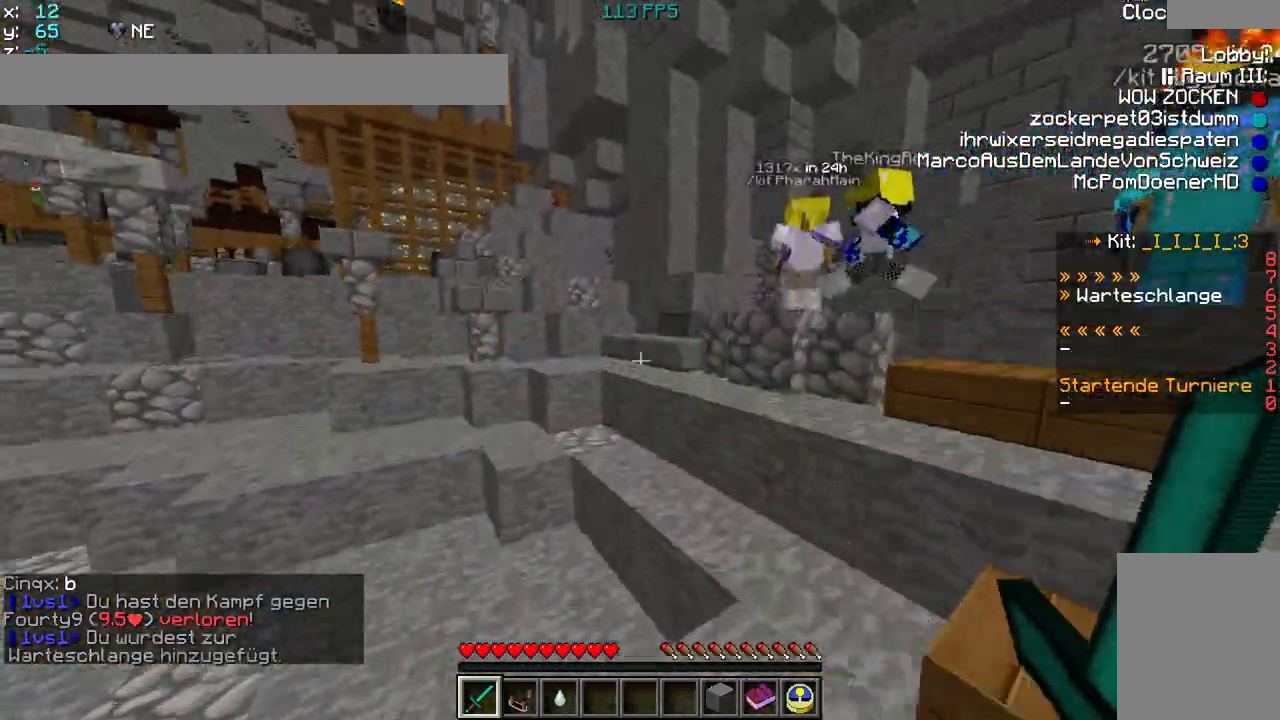
{"keys": ["w"], "mouse": [], "events": []}
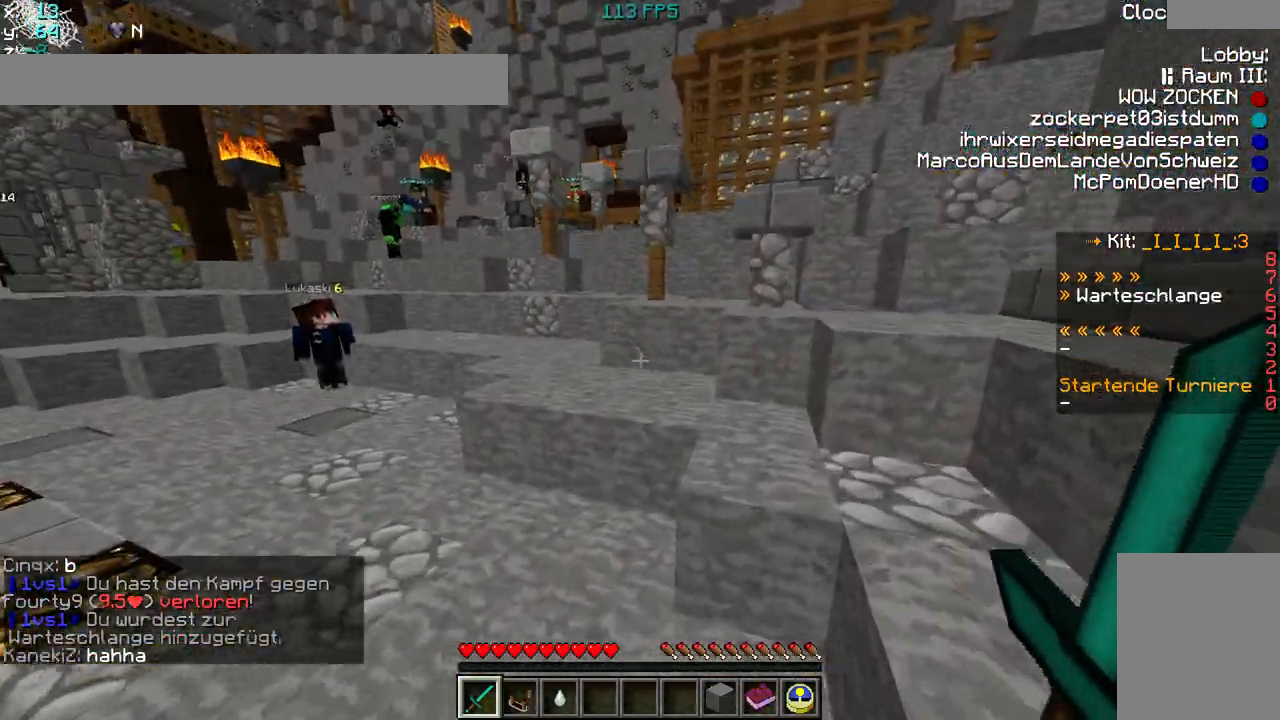
{"keys": ["w"], "mouse": [], "events": []}
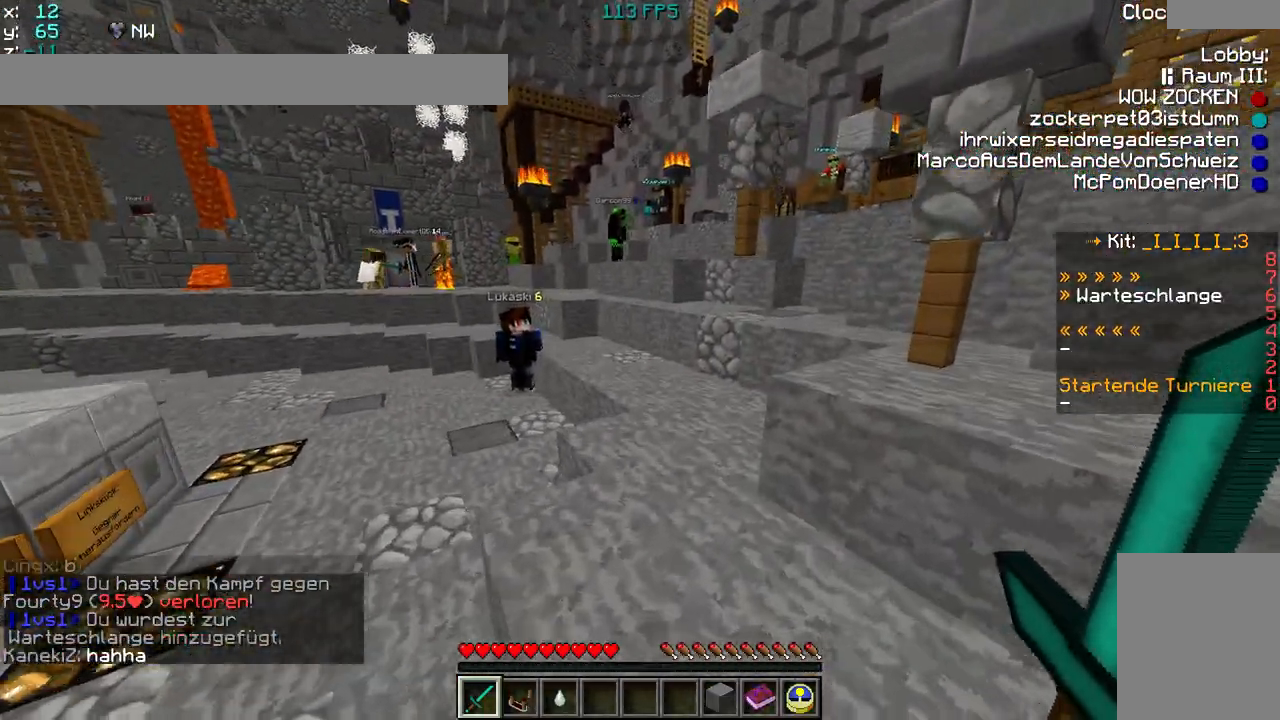
{"keys": ["w"], "mouse": [], "events": []}